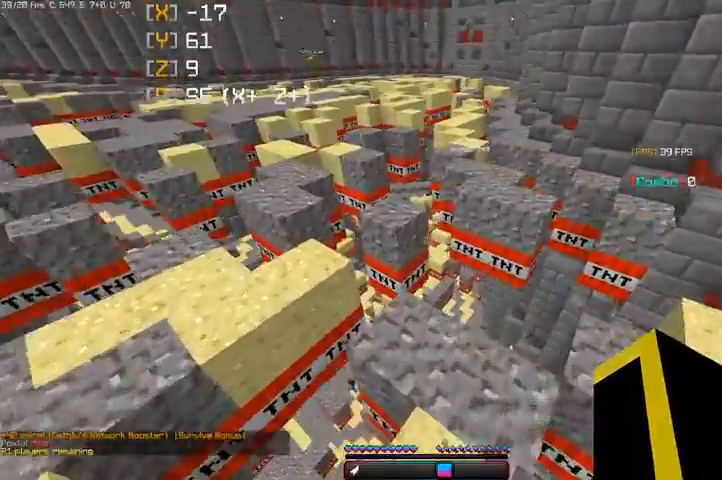
Gameplay with keyboard and mouse; each line is a JSON object with the keys and mouse buttons held at the frame after it. "events" lists presses ("down") and releases ("up") of "a", "d", "s", "space", "w", "mouse_left" and "mouse_right" between this image and that frame as [ms after this image, input, new state], when the widget could be followed in between. "mouse_left", "mouse_right" = the "left", "right" buttons of the "mouse" list. No other keys are recorded. Fast repeated clicks can show as one long hold. Mouse movement is not recorded.
{"keys": ["a", "w"], "mouse": [], "events": [[233, "space", "down"], [267, "a", "down"], [267, "d", "up"], [433, "space", "up"]]}
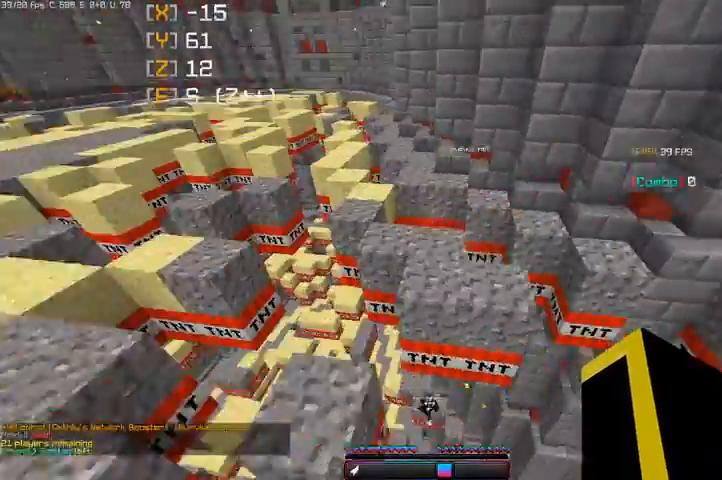
{"keys": ["space", "w"], "mouse": [], "events": [[233, "a", "up"], [267, "space", "down"]]}
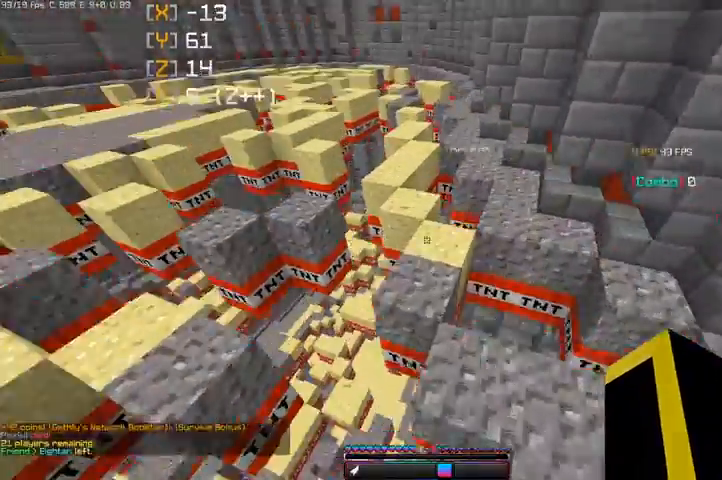
{"keys": ["space", "w"], "mouse": [], "events": [[67, "a", "down"], [133, "space", "up"], [367, "a", "up"], [467, "space", "down"]]}
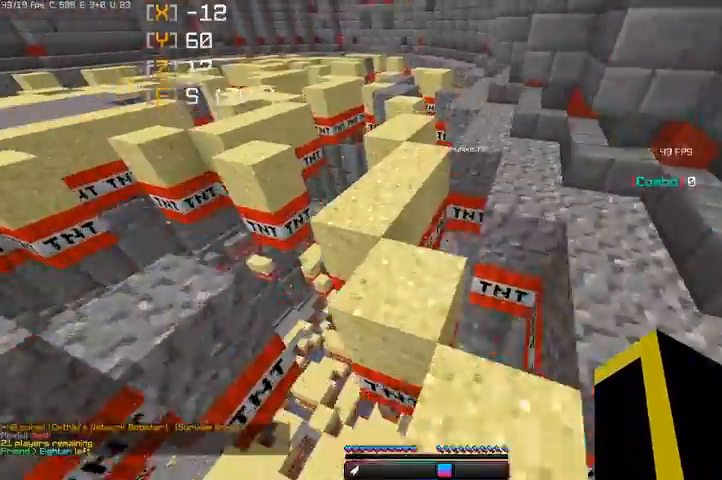
{"keys": ["a", "space", "w"], "mouse": [], "events": [[267, "a", "down"]]}
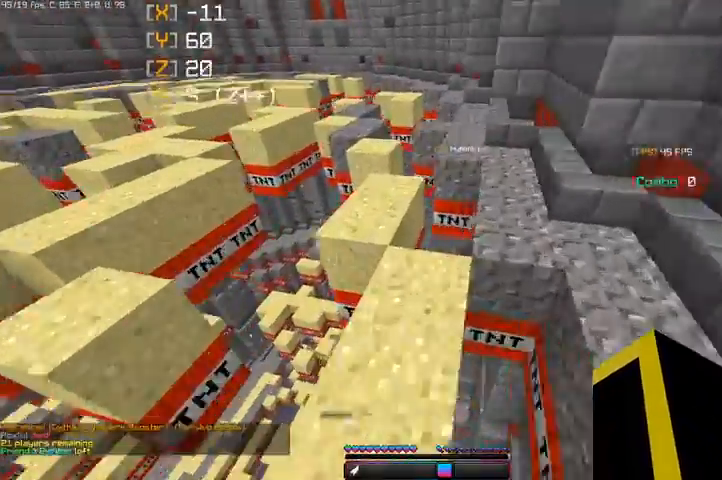
{"keys": ["w"], "mouse": [], "events": [[33, "a", "up"], [433, "space", "up"]]}
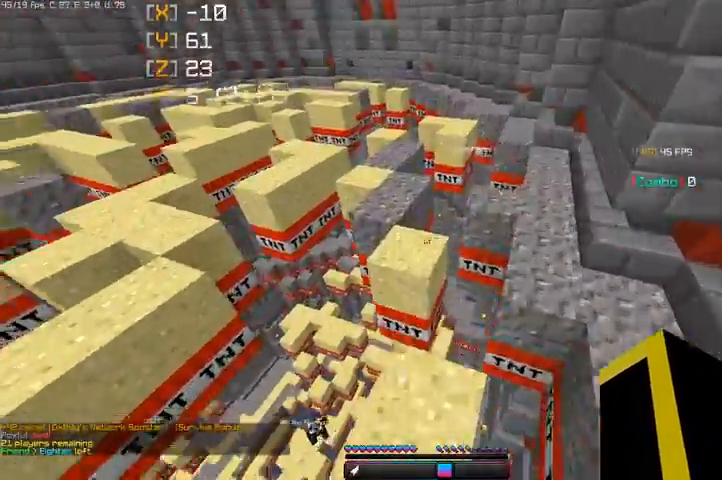
{"keys": ["w"], "mouse": [], "events": [[133, "space", "down"], [467, "space", "up"]]}
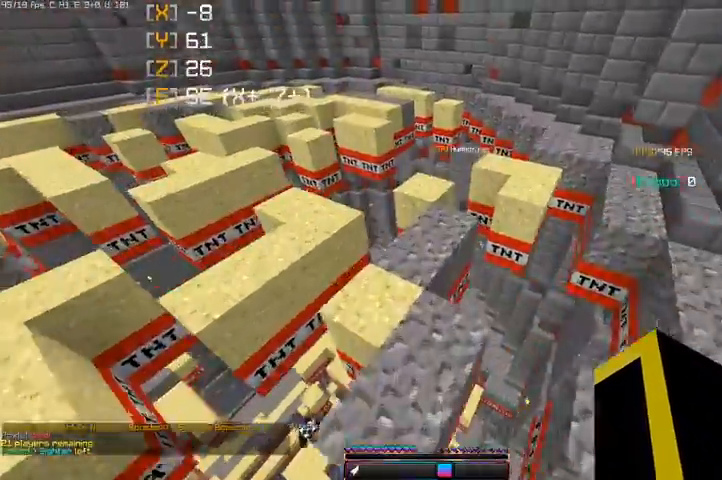
{"keys": ["space", "w"], "mouse": [], "events": [[433, "space", "down"]]}
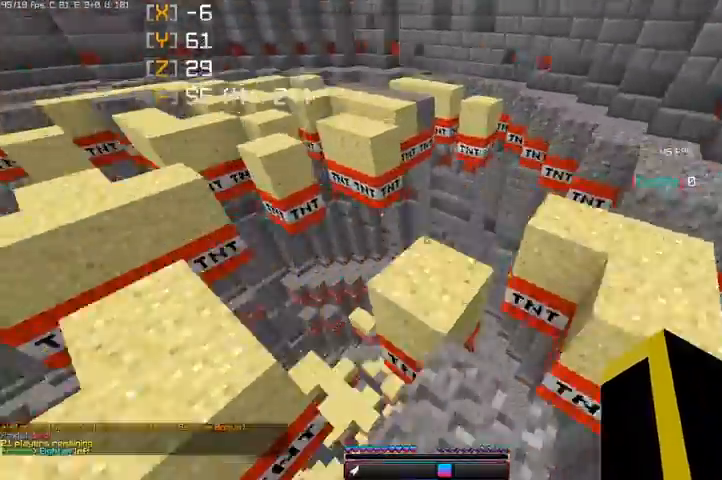
{"keys": ["a", "w"], "mouse": [], "events": [[100, "a", "down"], [100, "space", "up"], [233, "w", "up"], [433, "w", "down"]]}
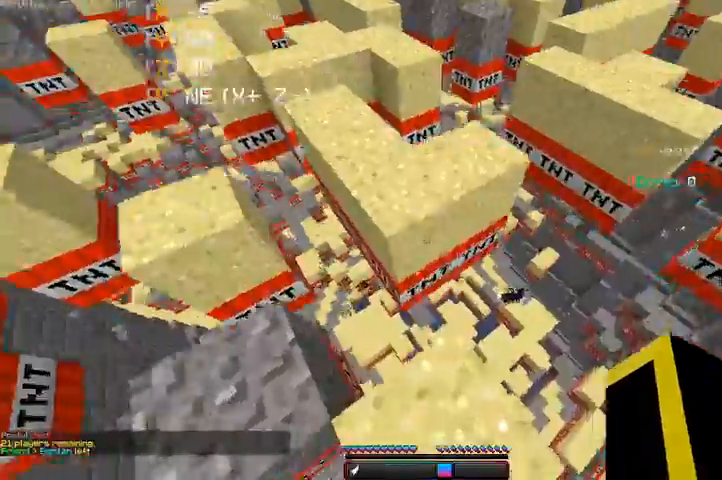
{"keys": ["w"], "mouse": [], "events": [[33, "space", "down"], [100, "a", "up"], [300, "space", "up"]]}
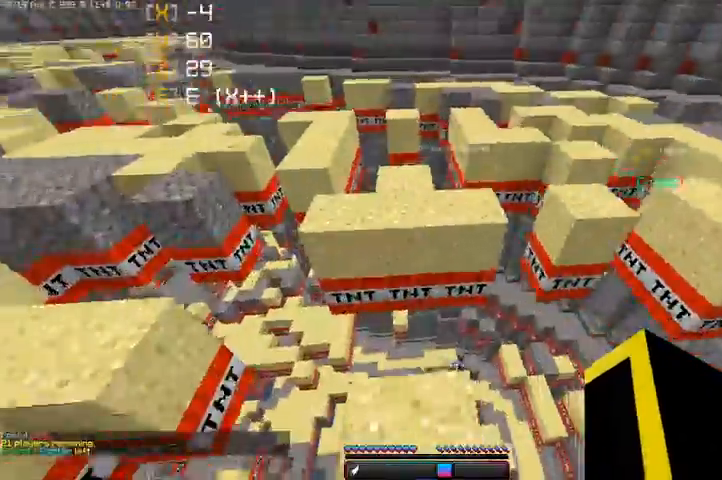
{"keys": ["d", "w"], "mouse": [], "events": [[133, "space", "down"], [367, "a", "down"], [367, "space", "up"], [433, "d", "down"], [467, "a", "up"]]}
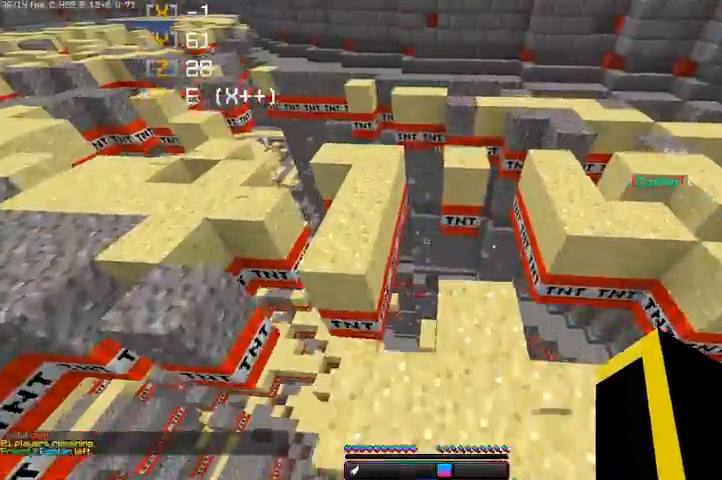
{"keys": ["space", "w"], "mouse": [], "events": [[333, "d", "up"], [367, "space", "down"]]}
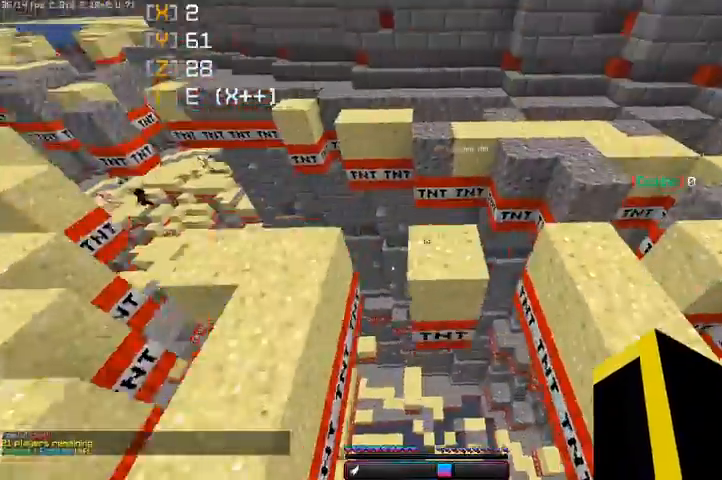
{"keys": ["space", "w"], "mouse": [], "events": [[67, "space", "up"], [500, "space", "down"]]}
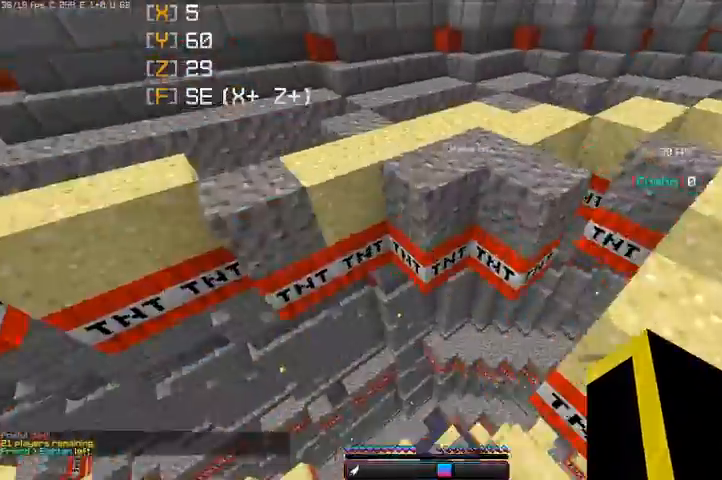
{"keys": ["w"], "mouse": [], "events": [[167, "d", "down"], [333, "space", "up"], [500, "d", "up"]]}
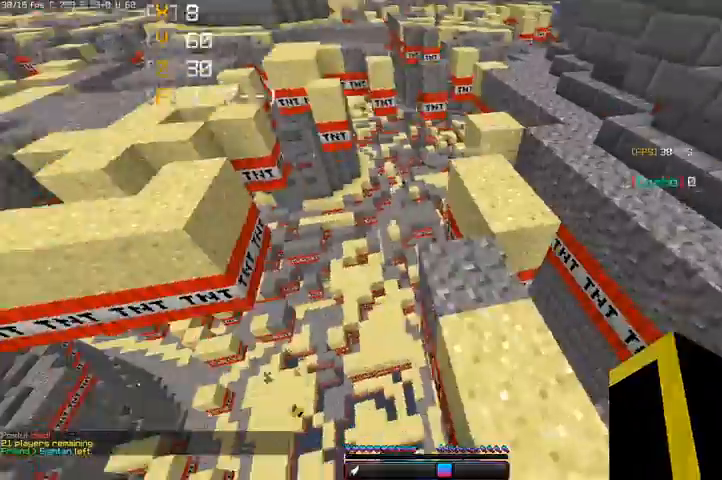
{"keys": ["w"], "mouse": [], "events": []}
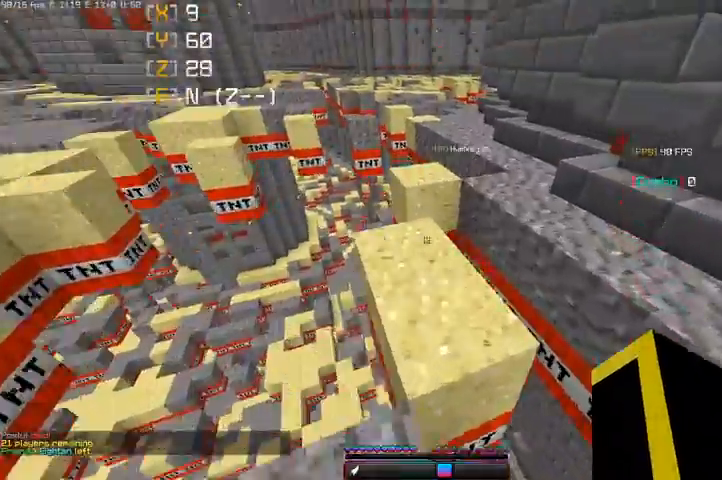
{"keys": ["space", "w"], "mouse": [], "events": [[333, "space", "down"]]}
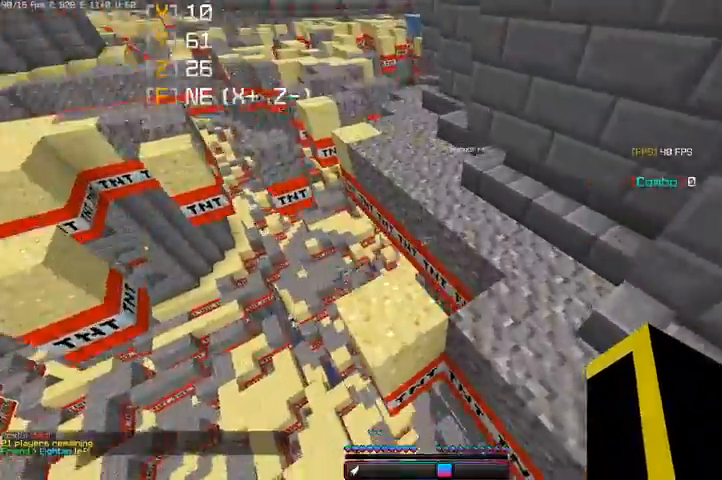
{"keys": ["space", "w"], "mouse": [], "events": [[33, "space", "up"], [33, "w", "up"], [300, "w", "down"], [333, "space", "down"]]}
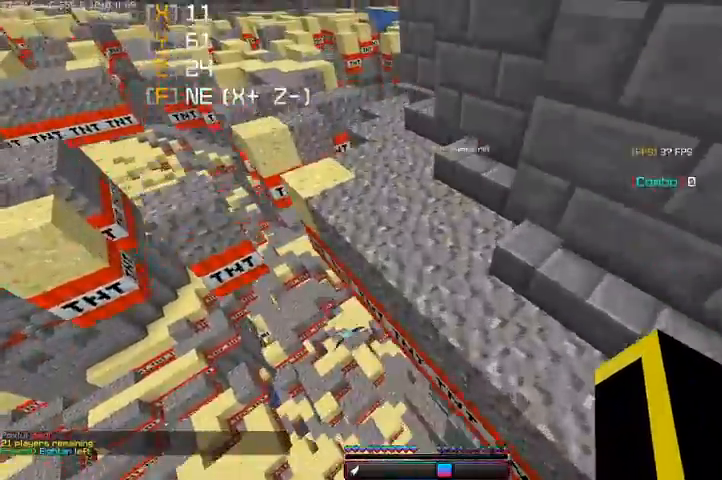
{"keys": ["a", "space", "w"], "mouse": [], "events": [[133, "space", "up"], [267, "a", "down"], [467, "space", "down"]]}
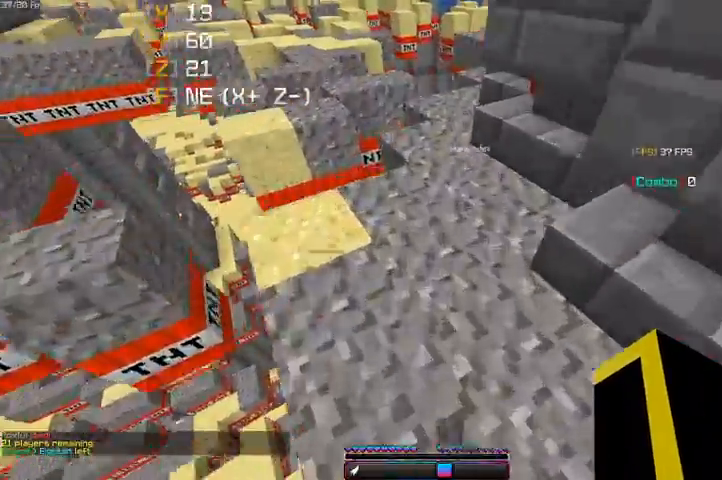
{"keys": ["d", "w"], "mouse": [], "events": [[167, "a", "up"], [233, "d", "down"], [233, "space", "up"]]}
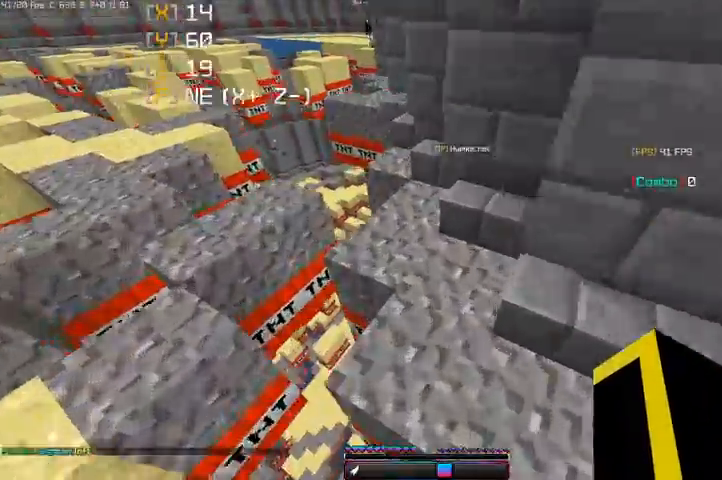
{"keys": ["a", "w"], "mouse": [], "events": [[100, "d", "up"], [500, "a", "down"]]}
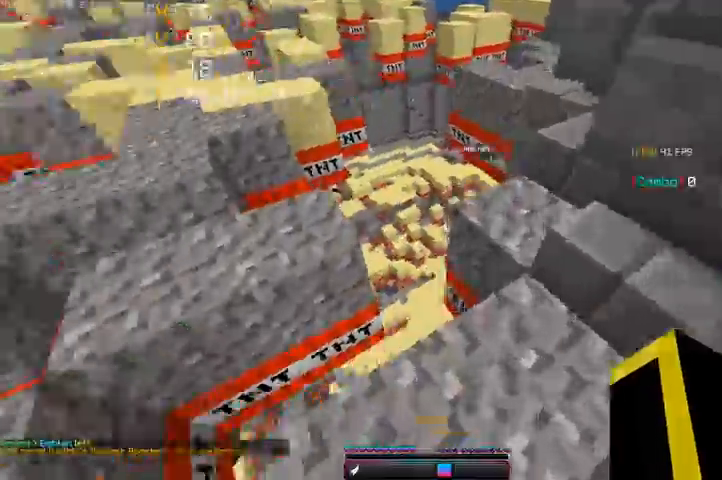
{"keys": ["a"], "mouse": [], "events": [[67, "space", "down"], [300, "space", "up"], [333, "w", "up"]]}
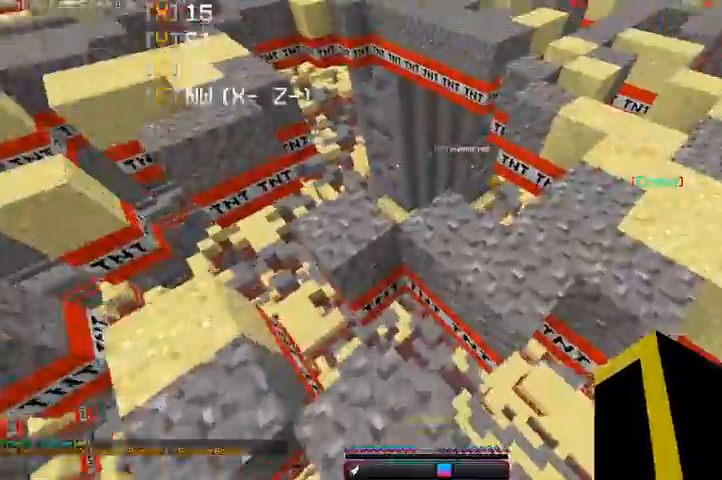
{"keys": ["d", "w"], "mouse": [], "events": [[67, "w", "down"], [100, "a", "up"], [133, "space", "down"], [333, "d", "down"], [467, "space", "up"]]}
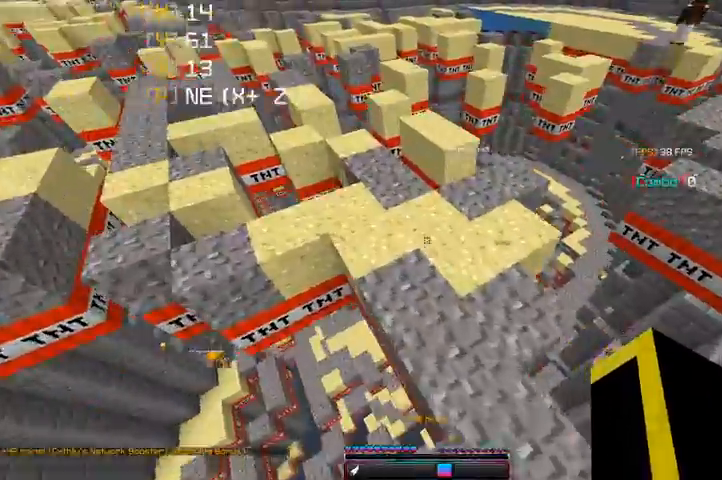
{"keys": ["w"], "mouse": [], "events": [[433, "d", "up"]]}
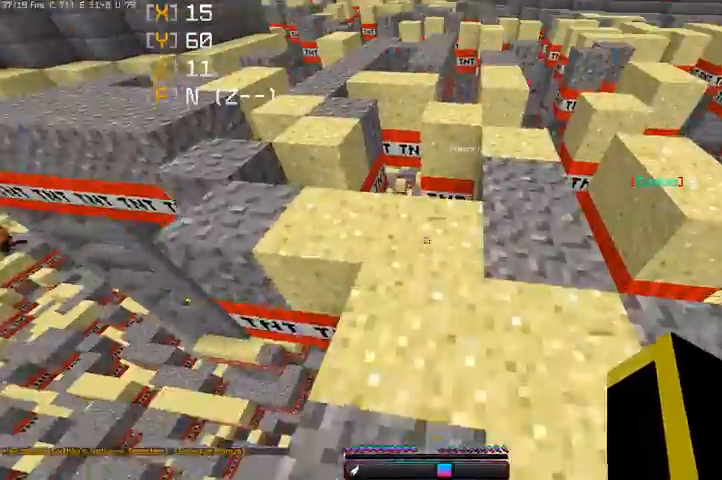
{"keys": ["w"], "mouse": [], "events": [[133, "d", "down"], [400, "d", "up"]]}
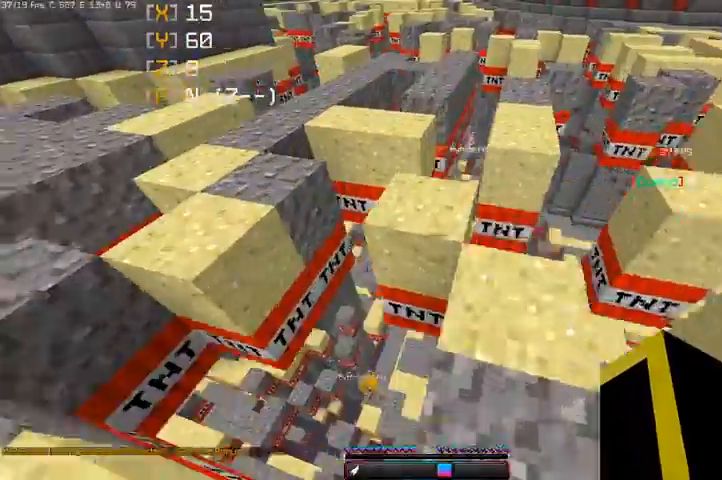
{"keys": ["a", "w"], "mouse": [], "events": [[300, "space", "down"], [433, "a", "down"], [500, "space", "up"]]}
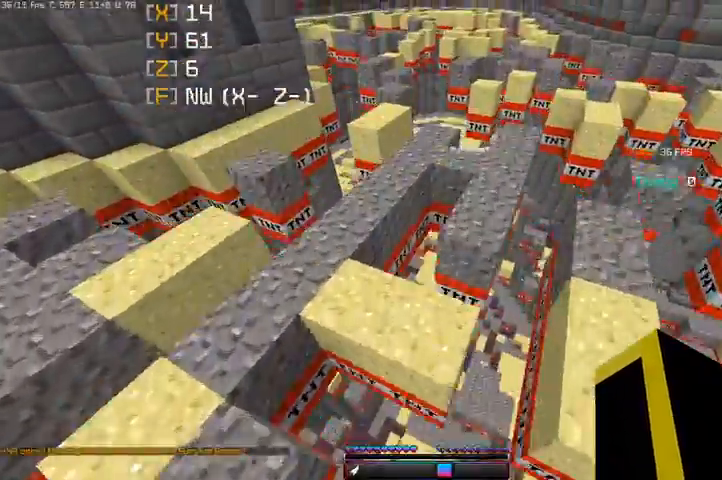
{"keys": ["a", "space", "w"], "mouse": [], "events": [[333, "space", "down"]]}
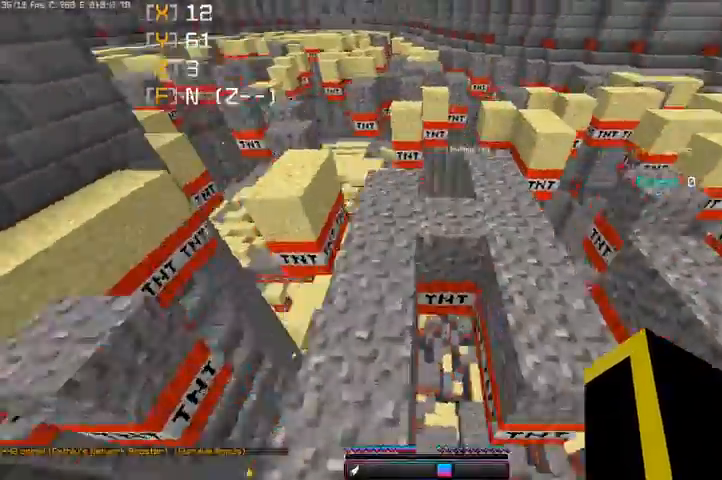
{"keys": ["d", "w"], "mouse": [], "events": [[33, "a", "up"], [167, "d", "down"], [367, "space", "up"]]}
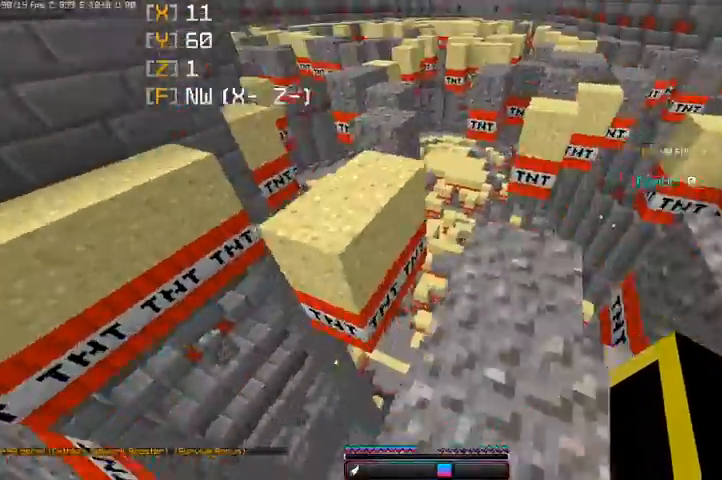
{"keys": ["a", "w"], "mouse": [], "events": [[167, "a", "down"], [233, "d", "up"], [233, "space", "down"], [333, "w", "up"], [400, "space", "up"], [500, "w", "down"]]}
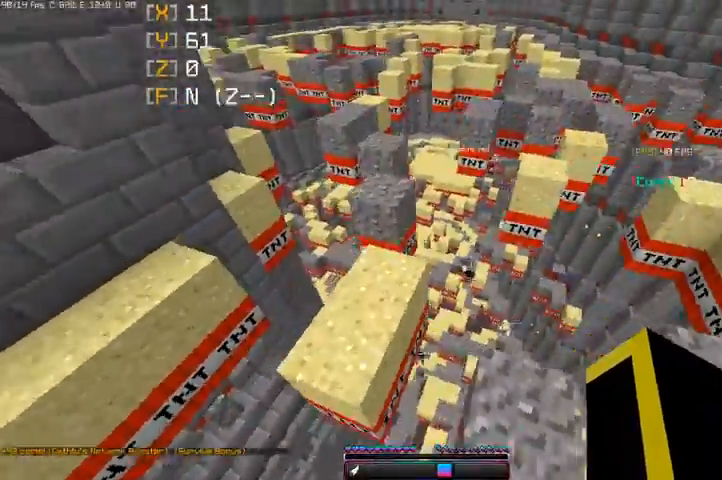
{"keys": ["w"], "mouse": [], "events": [[300, "a", "up"]]}